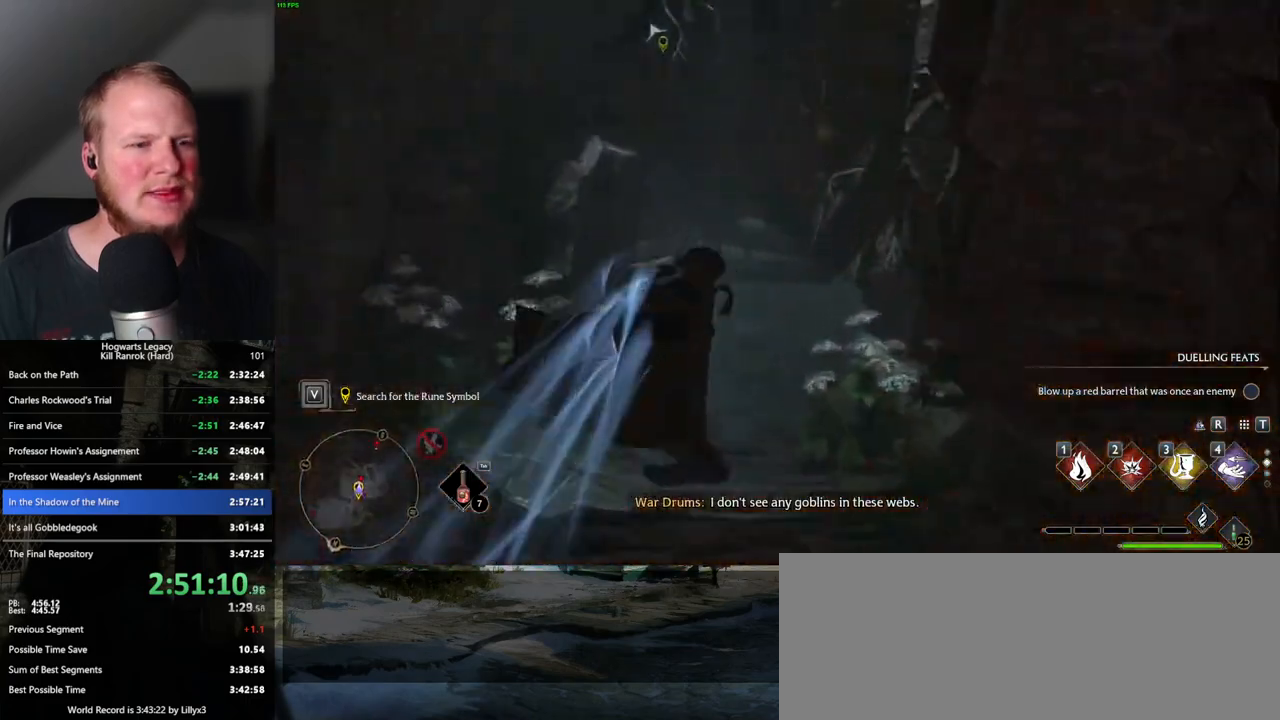
Gameplay with keyboard and mouse; each line is a JSON object with the keys and mouse buttons held at the frame after it. "events" lists presses ("down") and releases ("up") of ".", "/", "0", "1", "2", "3", "4", "5", "6", "7", "8", "9", "a", "alt_l", "alt_r", "b", "backslash", "backspace", "c", "caps_lock", "comma", "ctrl_l", "ctrl_r", "d", "e", "equals", "escape", "f", "f1", "f10", "f11", "f12", "f2", "f3", "f4", "f5", "f6", "f7", "f8", "f9", "g", "h", "i", "j", "k", "l", "lbracket", "m", "minus", "n", "o", "p", "q", "quote", "r", "rbracket", "return", "s", "semicolon", "shift_l", "shift_r", "space", "super_l", "super_r", "t", "tab", "tilde", "u", "v", "w", "x", "y", "z", "mouse_left", "mouse_wheel", "mouse_right", "mouse_mb4" and "mouse_mb5" between this image and that frame as [ms after this image, input, new state], when the widget could be followed in between. "mouse_left", "mouse_wheel", "mouse_right", "mouse_mb4", "mouse_mb5" = the "left", "wheel", "right", "mb4", "mb5" buttons of the "mouse" list. No other keys are recorded. "wheel" means that the mouse wheel is clicked or scrolled. Mouse movement is not recorded.
{"keys": ["w"], "mouse": [], "events": []}
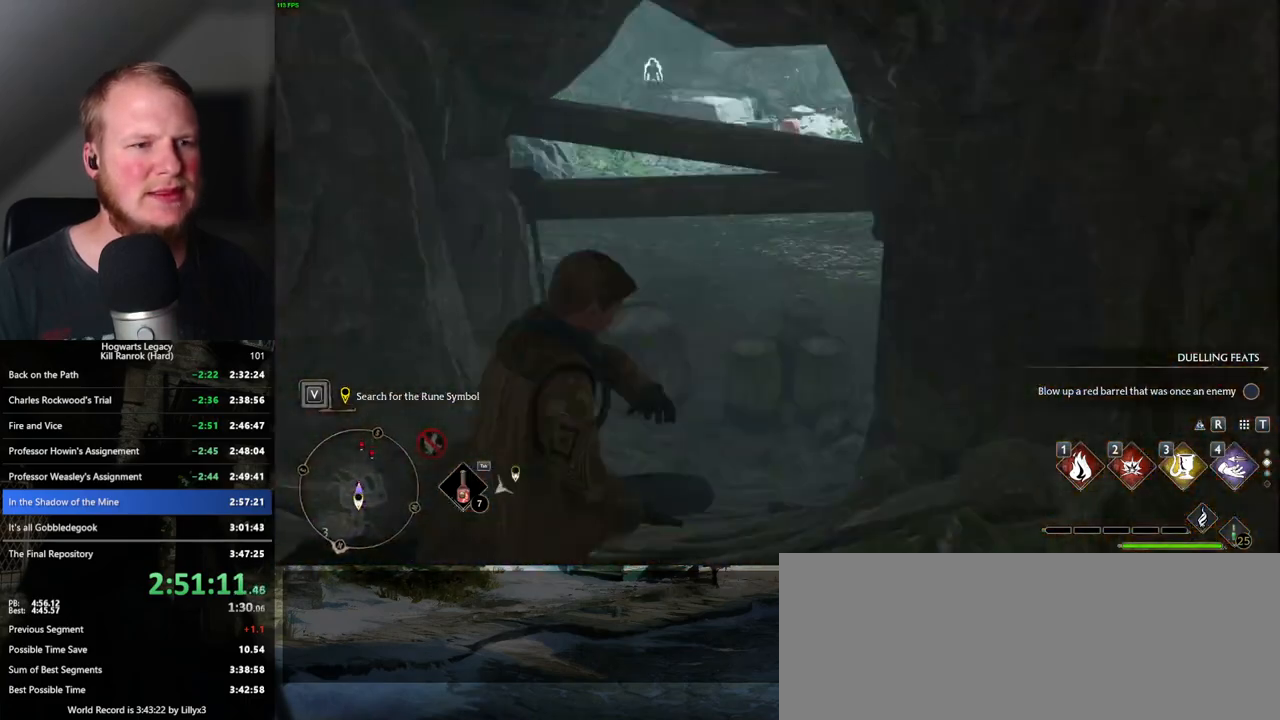
{"keys": ["w"], "mouse": [], "events": []}
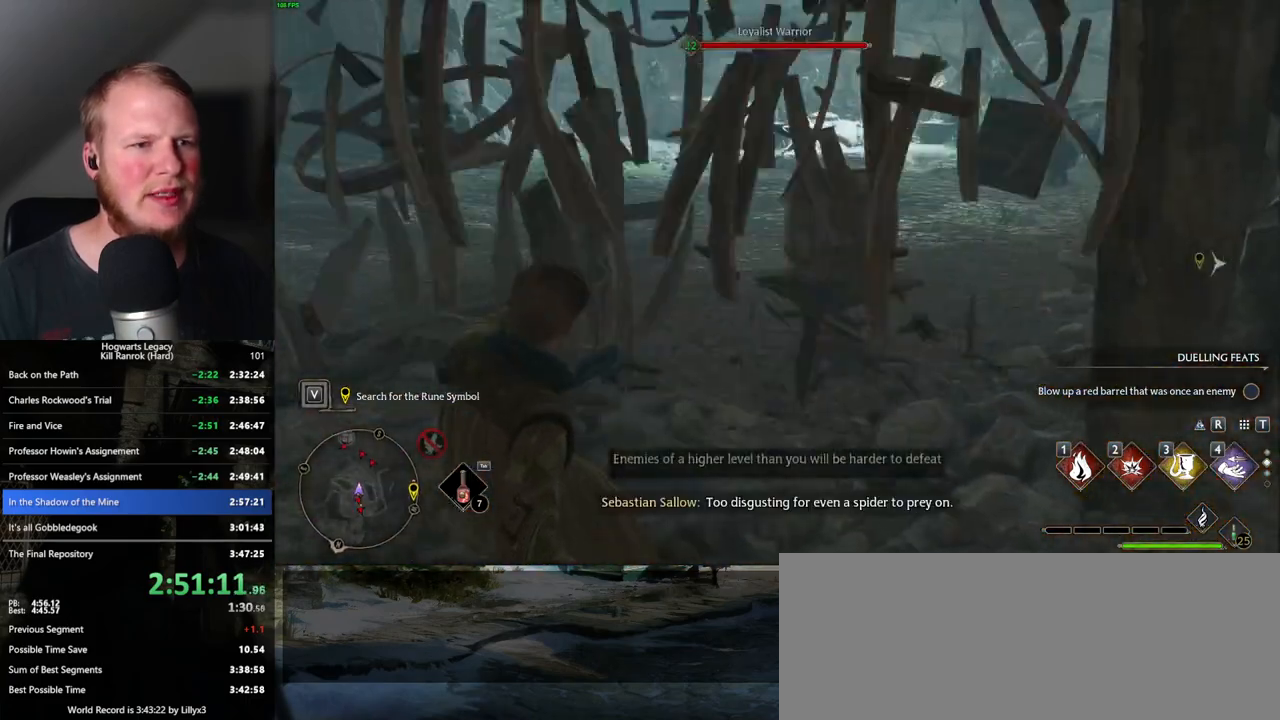
{"keys": ["w"], "mouse": [], "events": []}
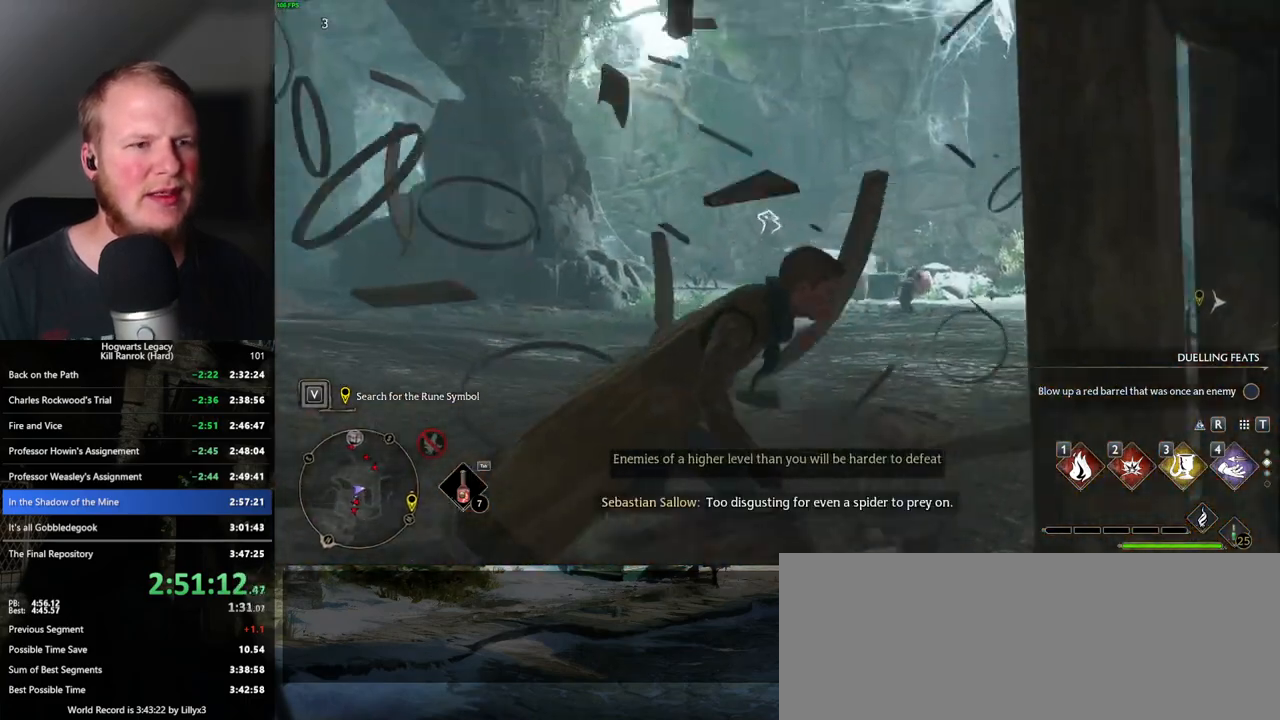
{"keys": ["w"], "mouse": [], "events": [[217, "3", "down"], [333, "3", "up"]]}
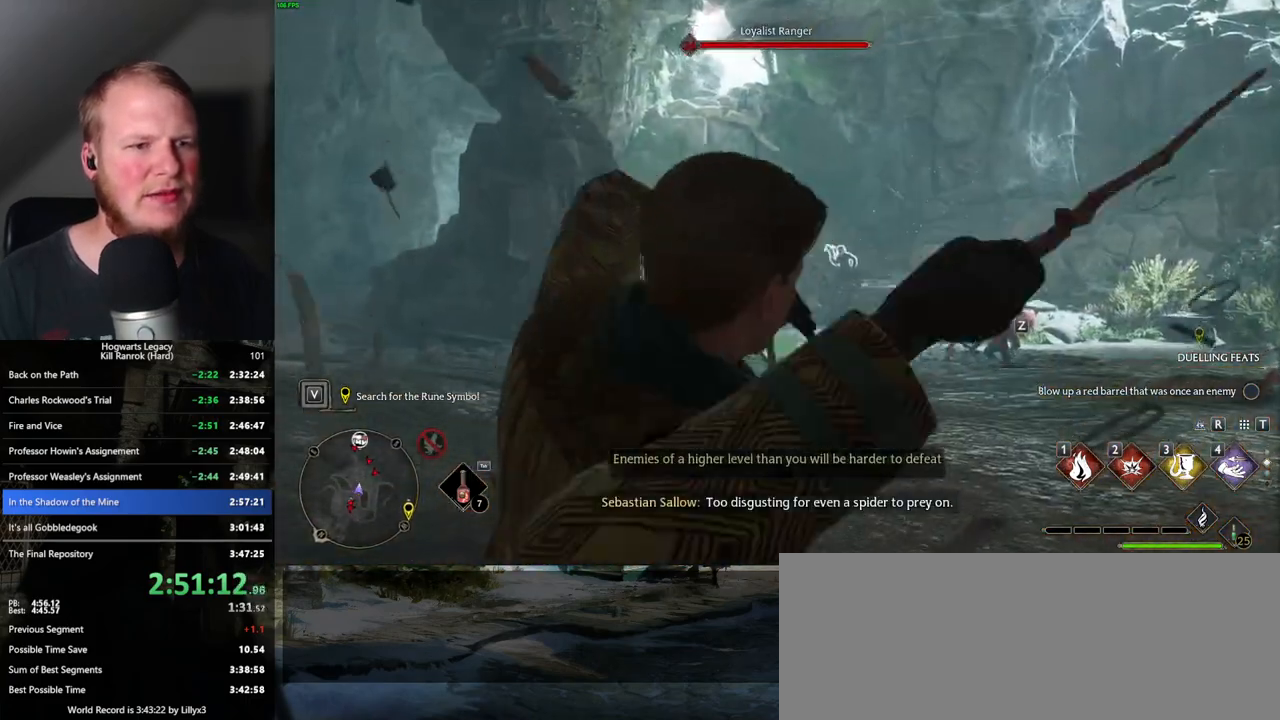
{"keys": ["w"], "mouse": [], "events": []}
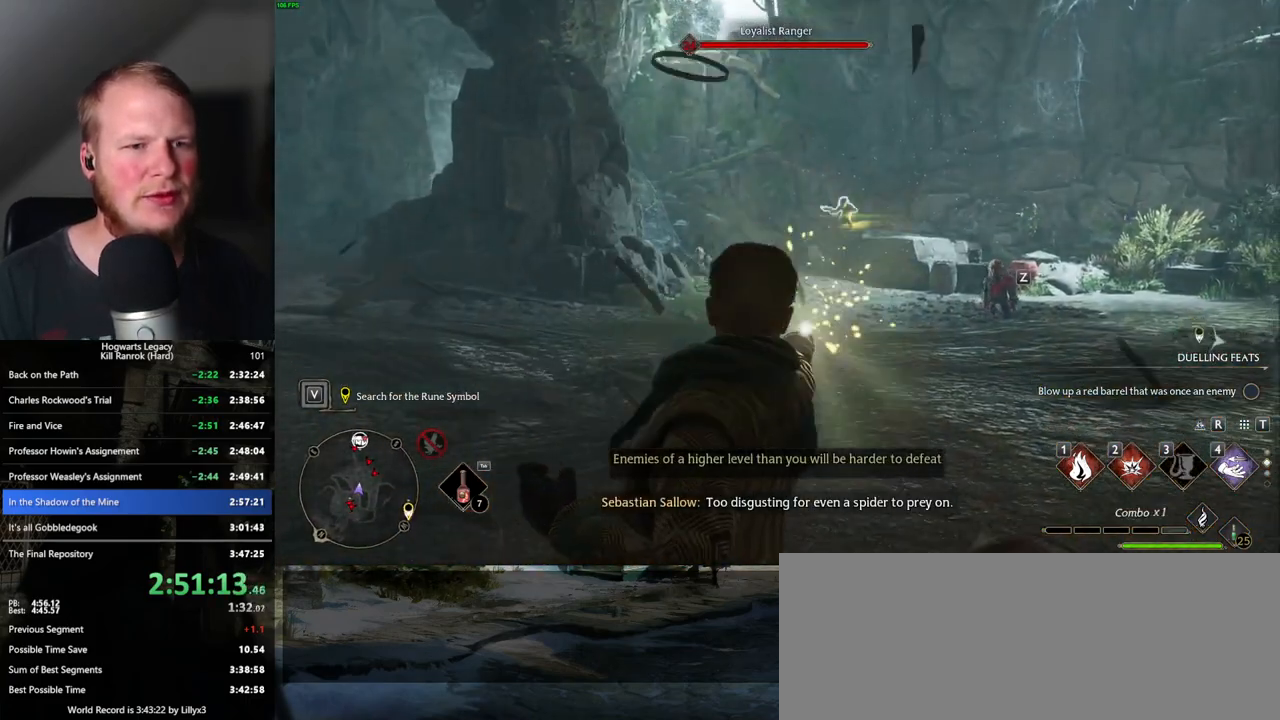
{"keys": ["w"], "mouse": [], "events": [[83, "z", "down"], [217, "z", "up"]]}
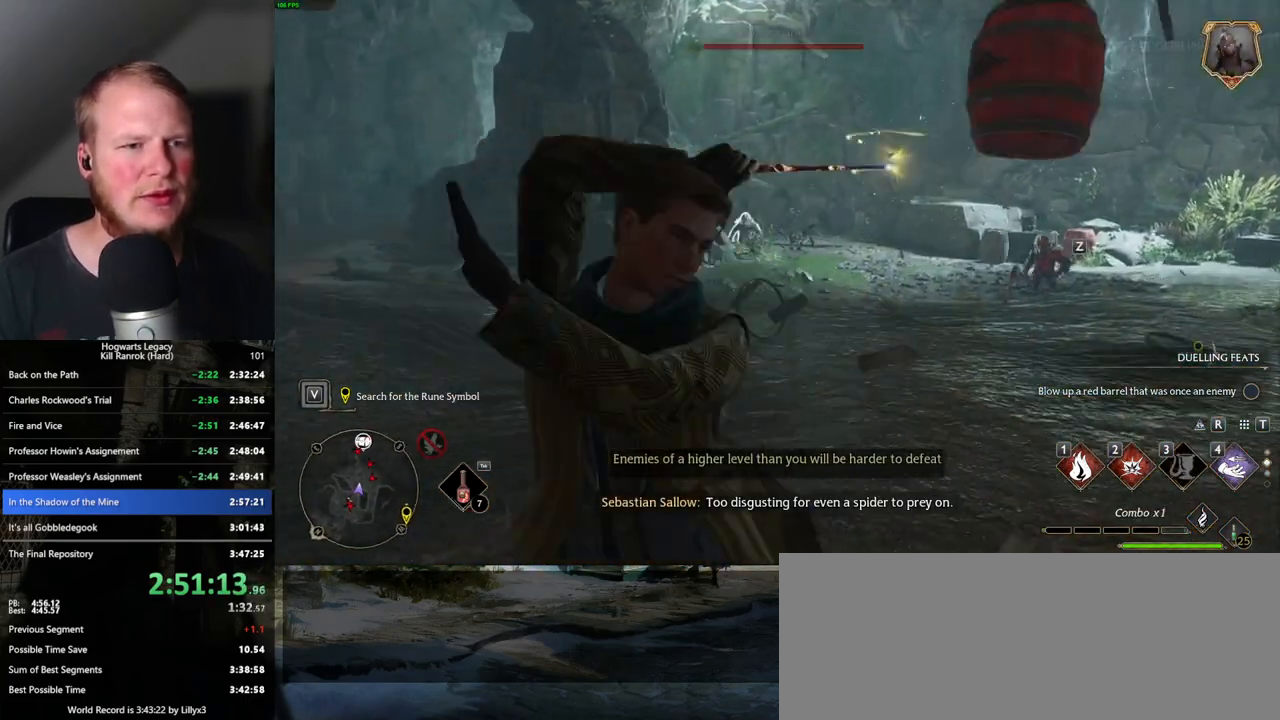
{"keys": ["w"], "mouse": [], "events": []}
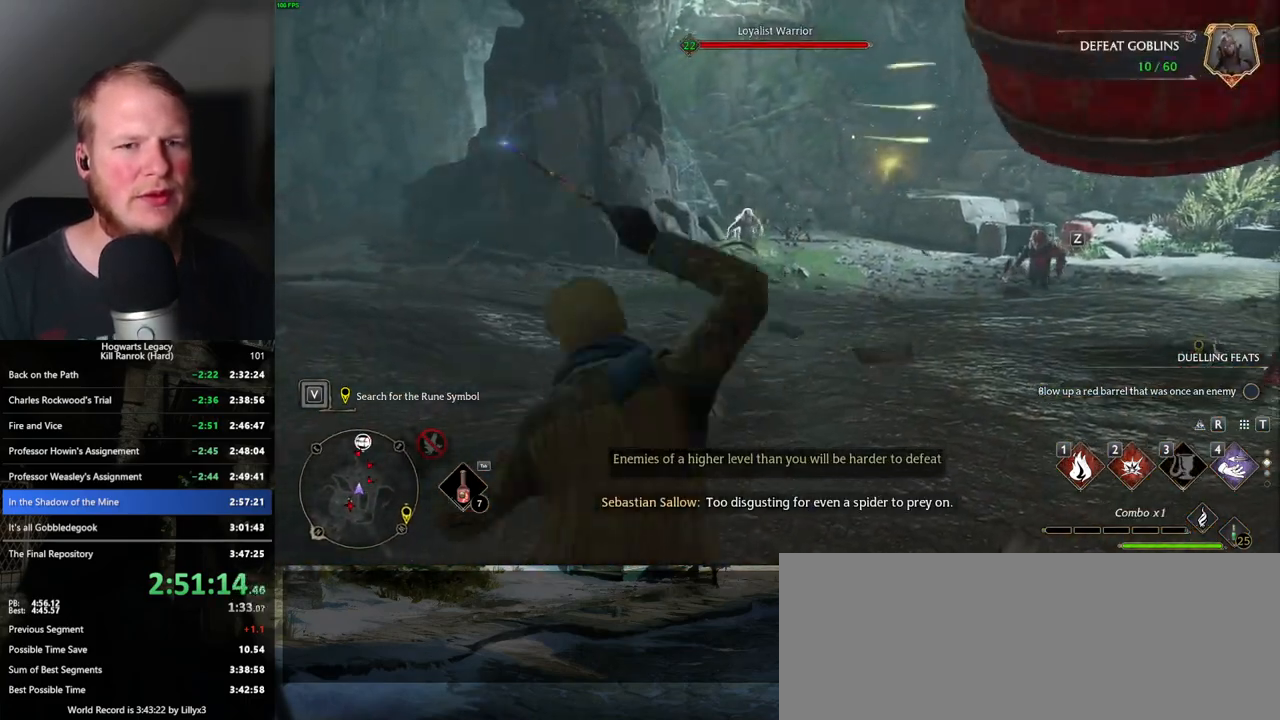
{"keys": ["w"], "mouse": [], "events": [[367, "z", "down"], [500, "z", "up"]]}
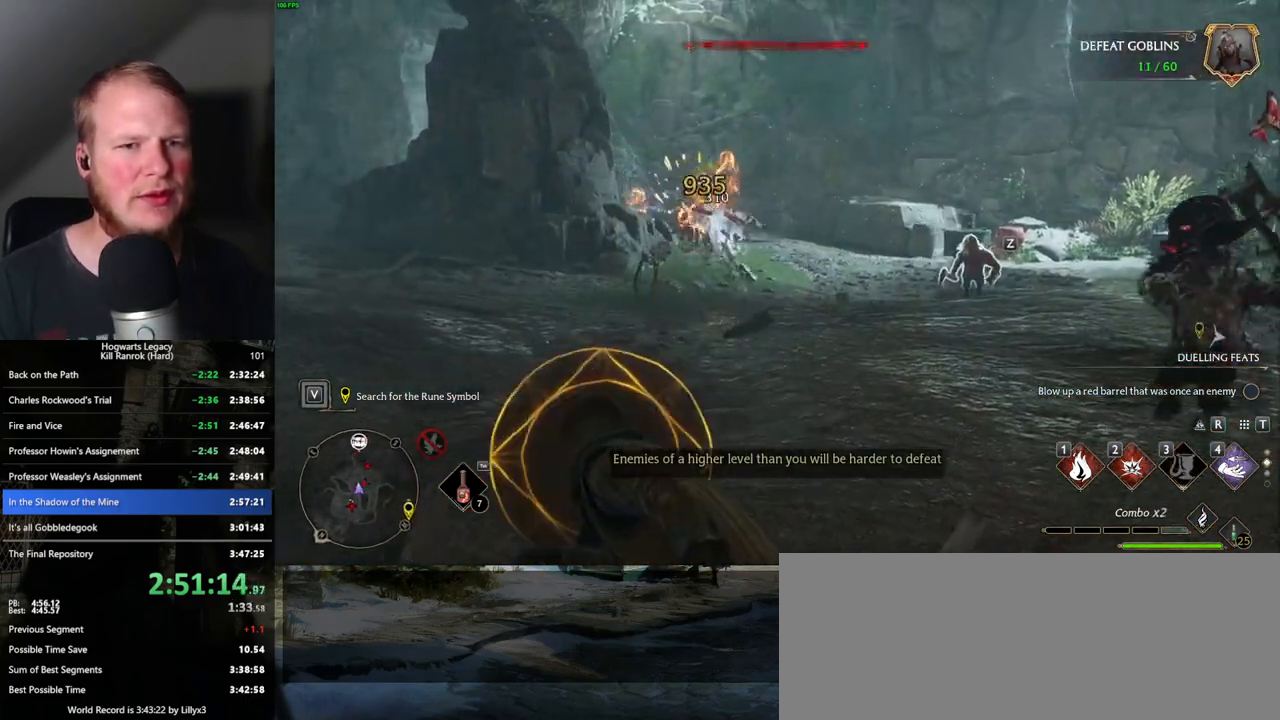
{"keys": ["w"], "mouse": [], "events": []}
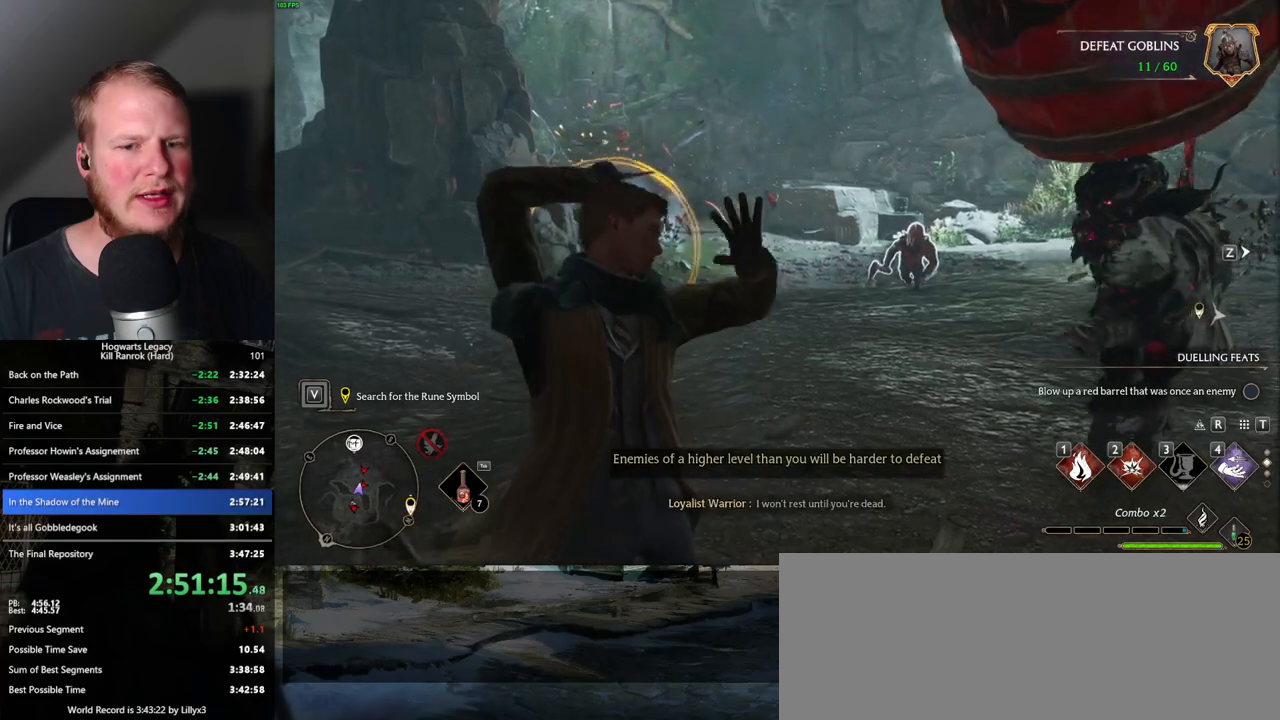
{"keys": ["w"], "mouse": [], "events": []}
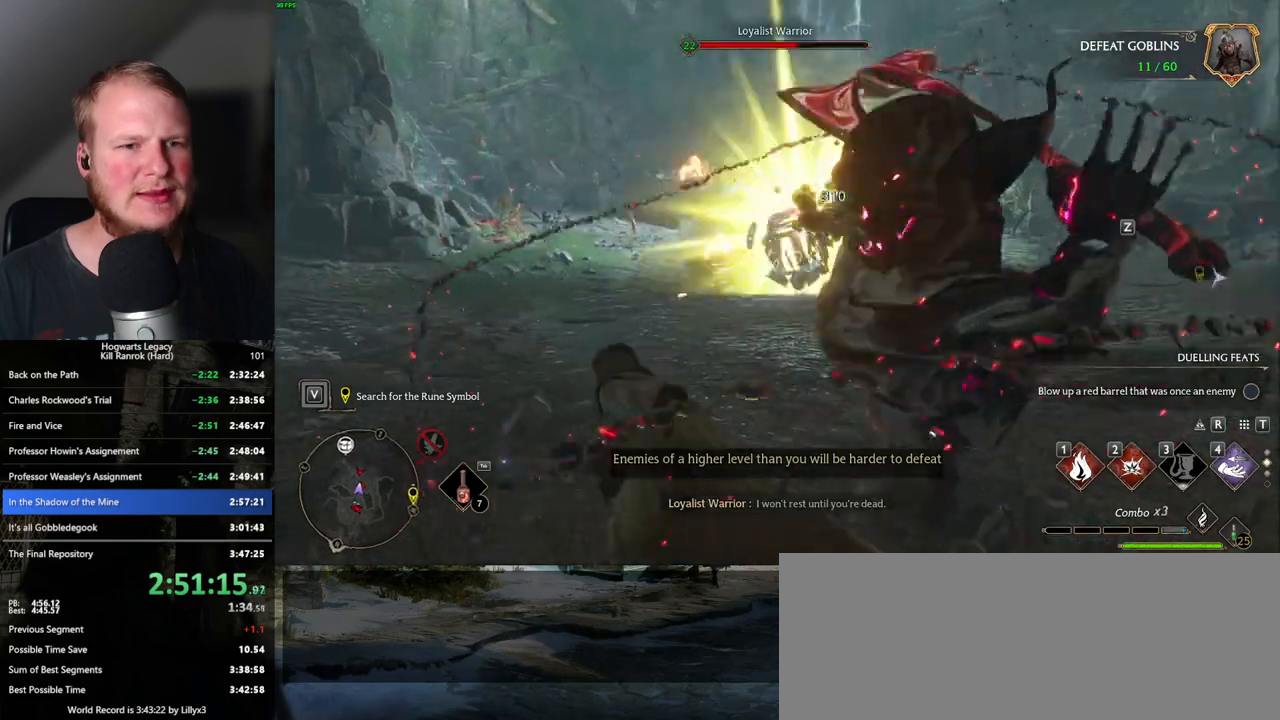
{"keys": ["w"], "mouse": [], "events": [[350, "2", "down"], [450, "2", "up"]]}
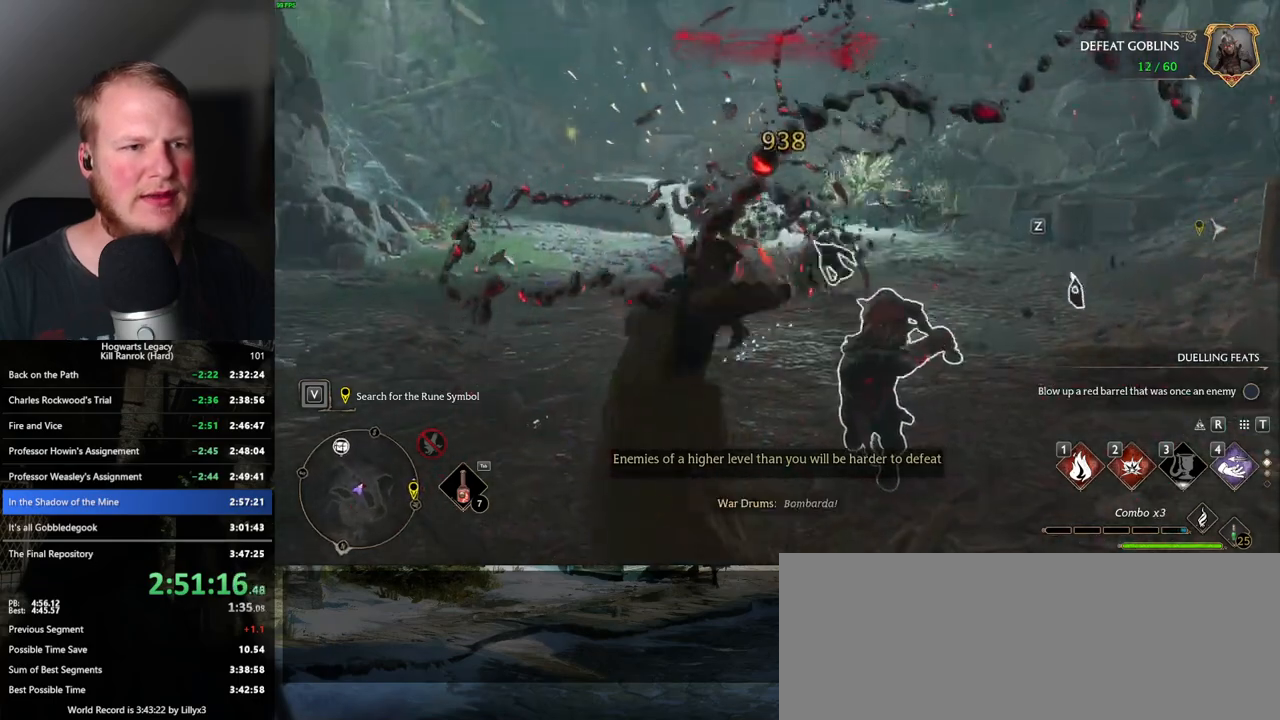
{"keys": ["w"], "mouse": [], "events": []}
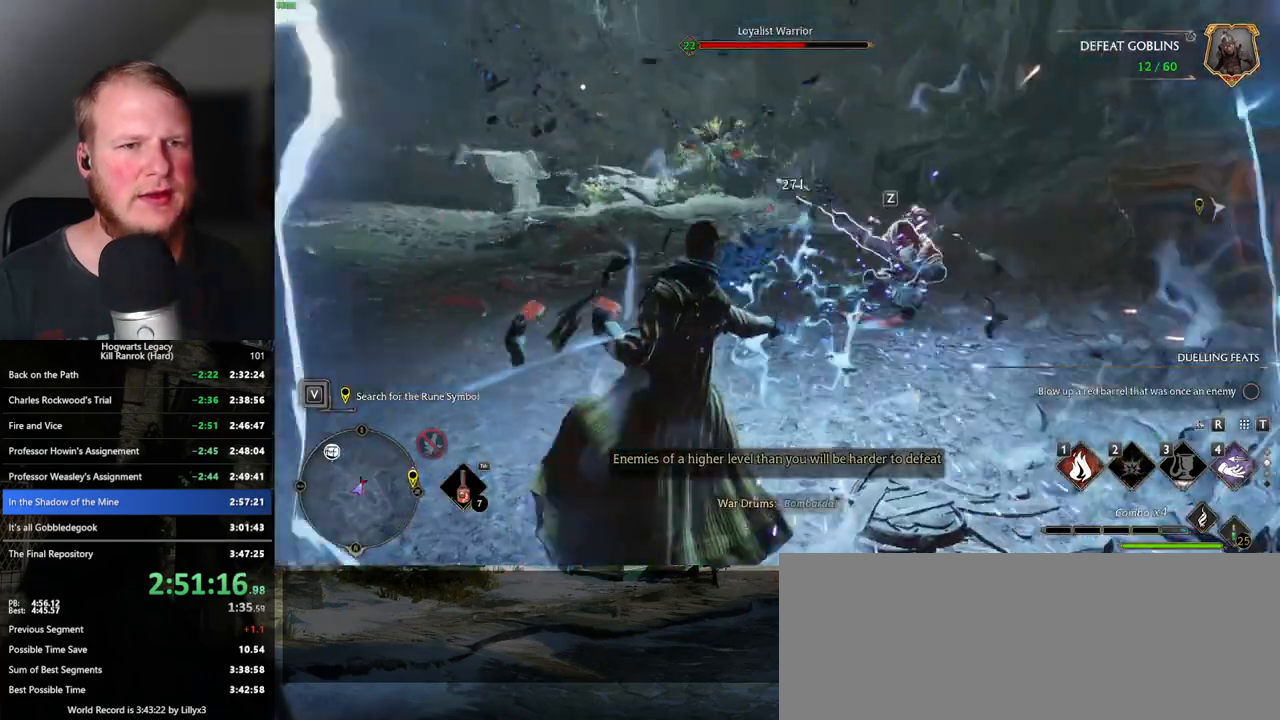
{"keys": ["w"], "mouse": [], "events": [[267, "1", "down"], [367, "1", "up"]]}
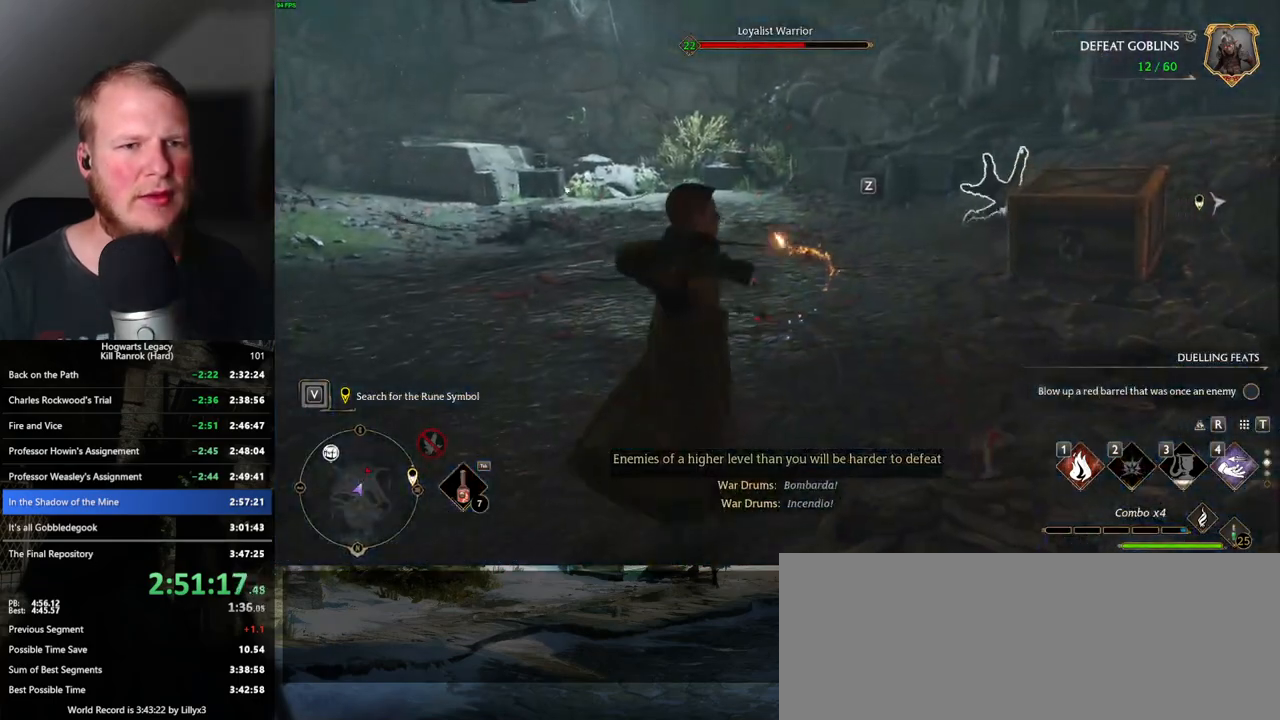
{"keys": ["w"], "mouse": [], "events": [[250, "z", "down"], [383, "z", "up"]]}
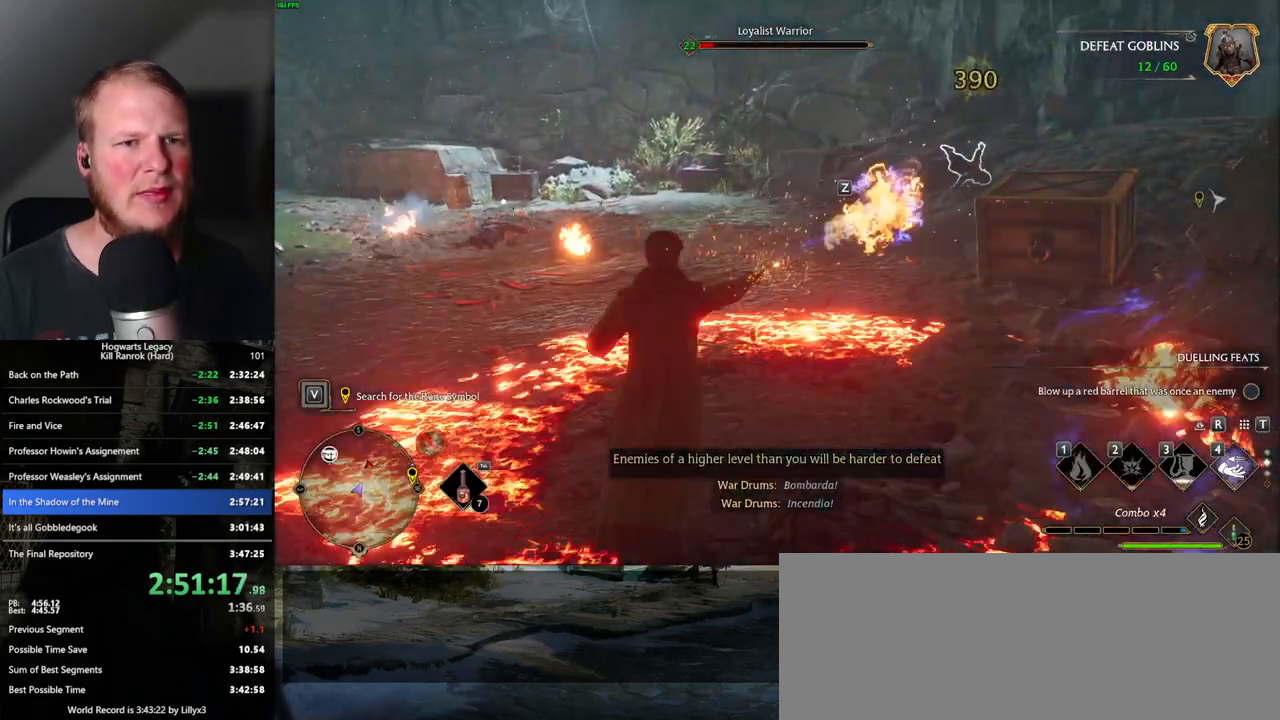
{"keys": ["w"], "mouse": [], "events": []}
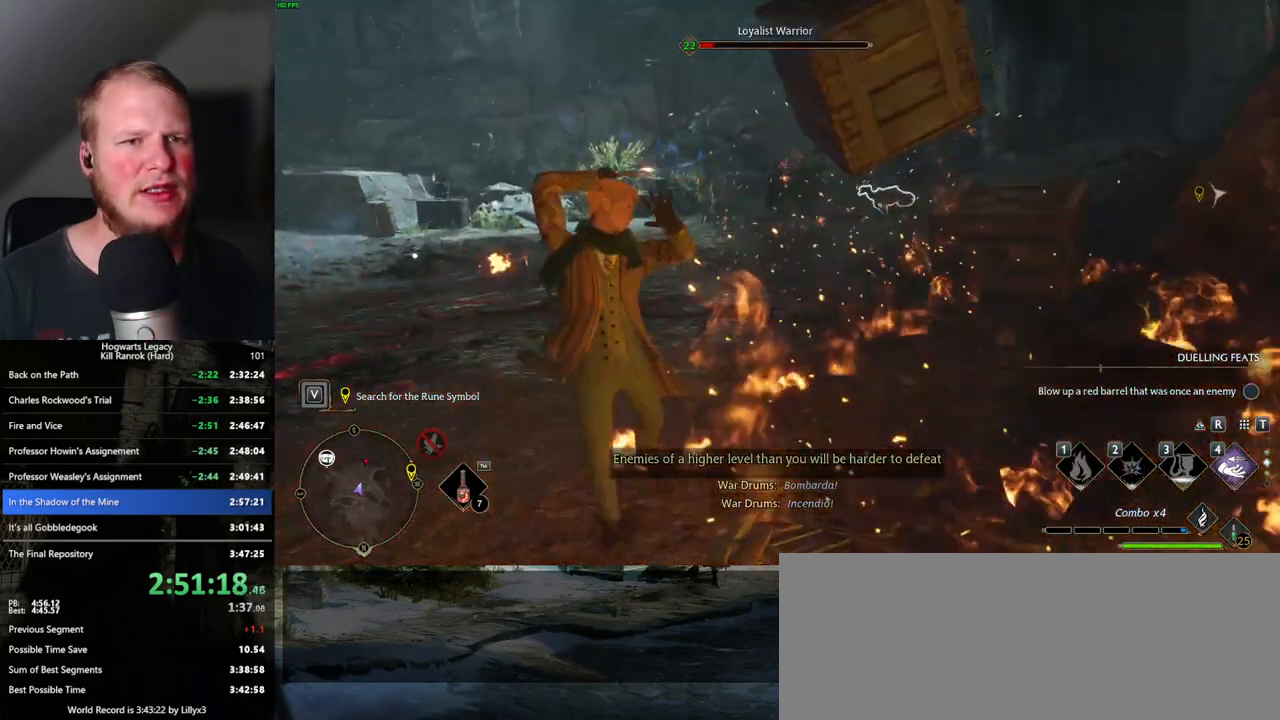
{"keys": ["w"], "mouse": [], "events": []}
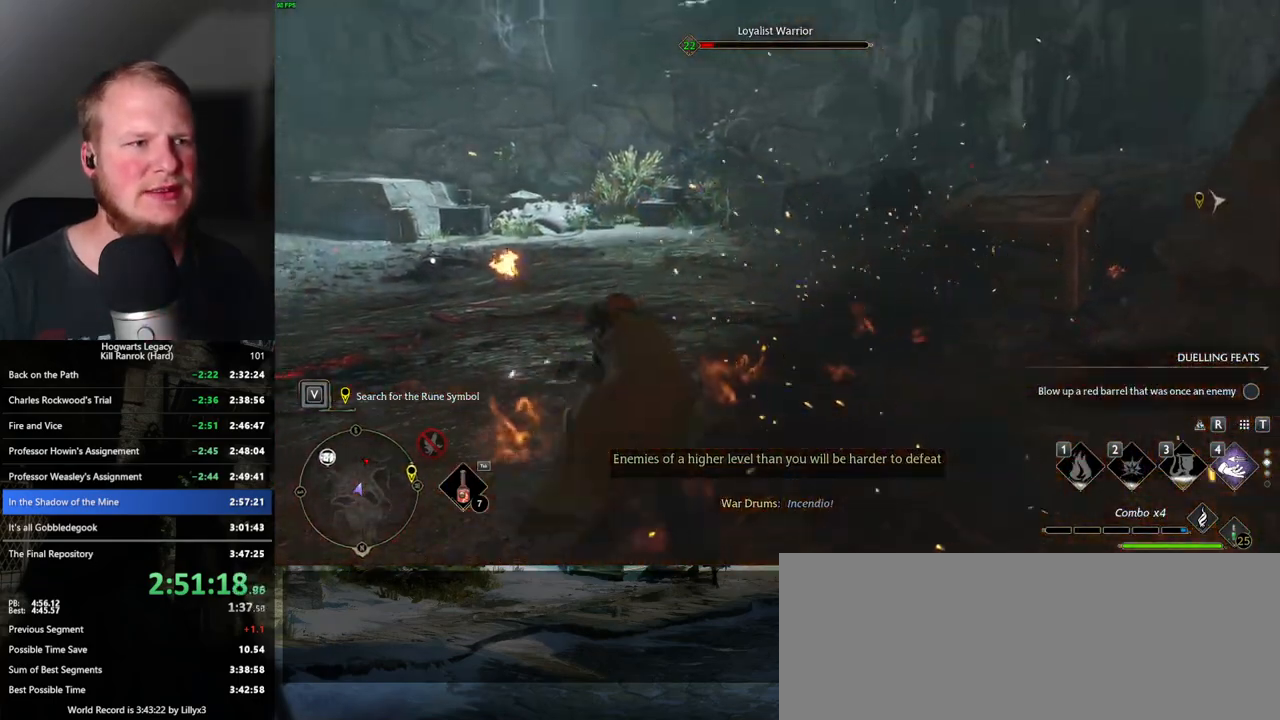
{"keys": ["space", "w"], "mouse": [], "events": [[450, "space", "down"]]}
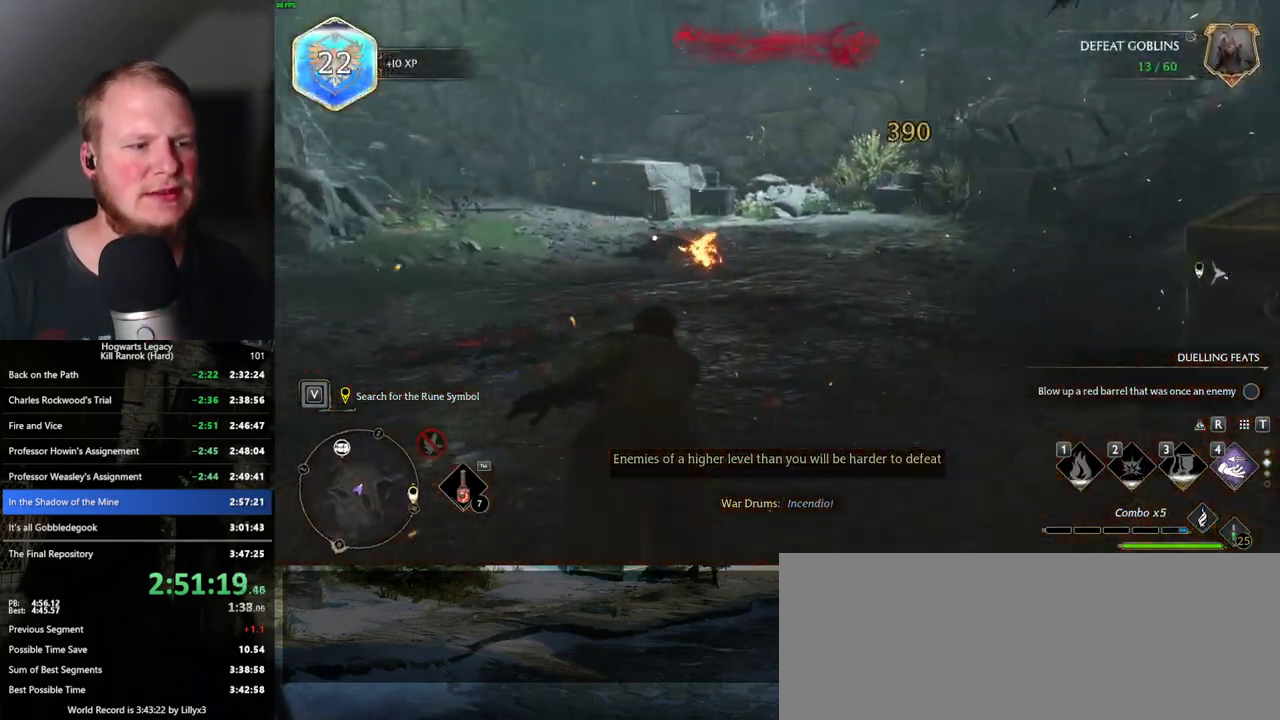
{"keys": ["a", "w"], "mouse": [], "events": [[33, "shift_l", "down"], [83, "space", "up"], [183, "shift_l", "up"], [433, "a", "down"]]}
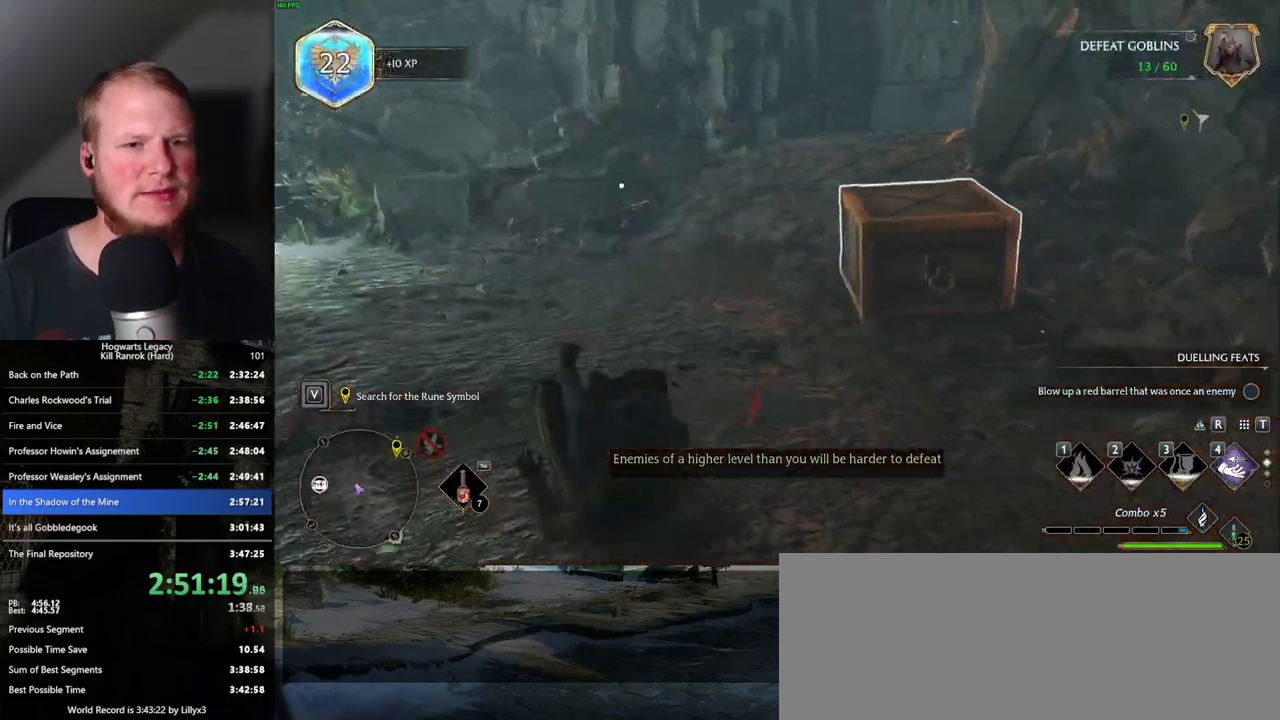
{"keys": ["4", "a", "w"], "mouse": [], "events": [[500, "4", "down"]]}
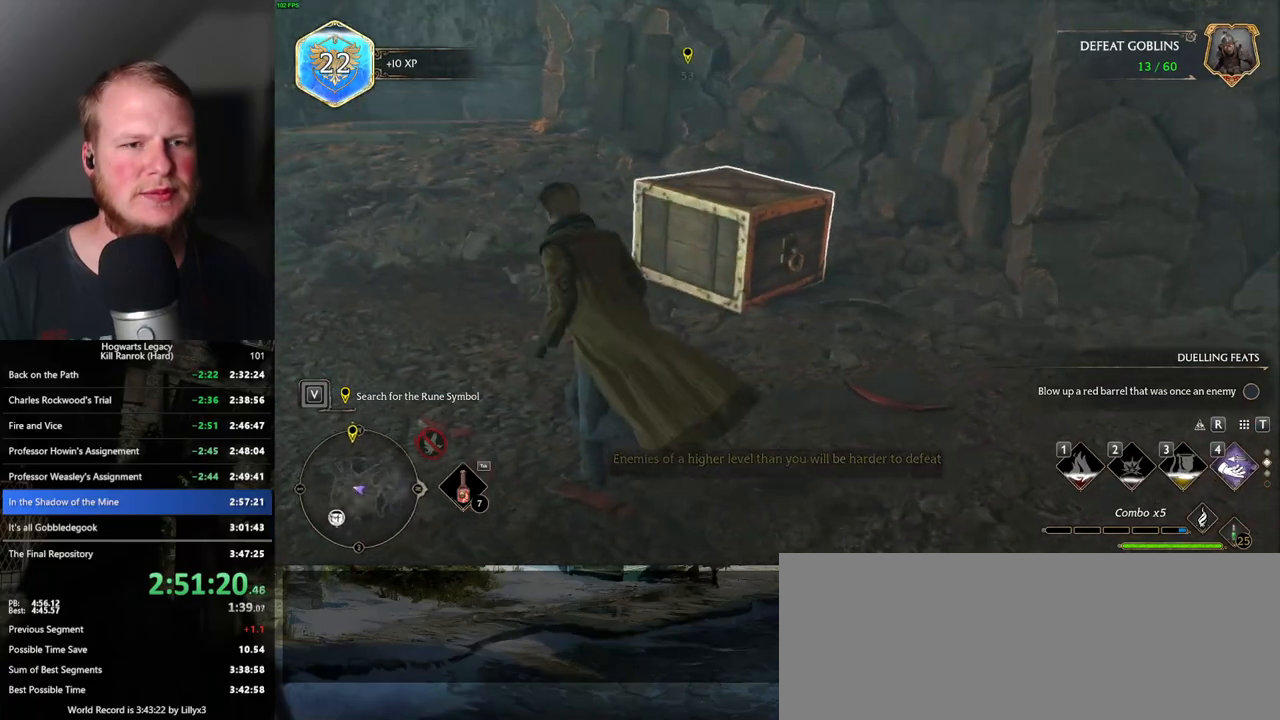
{"keys": ["w"], "mouse": [], "events": [[100, "4", "up"], [150, "a", "up"]]}
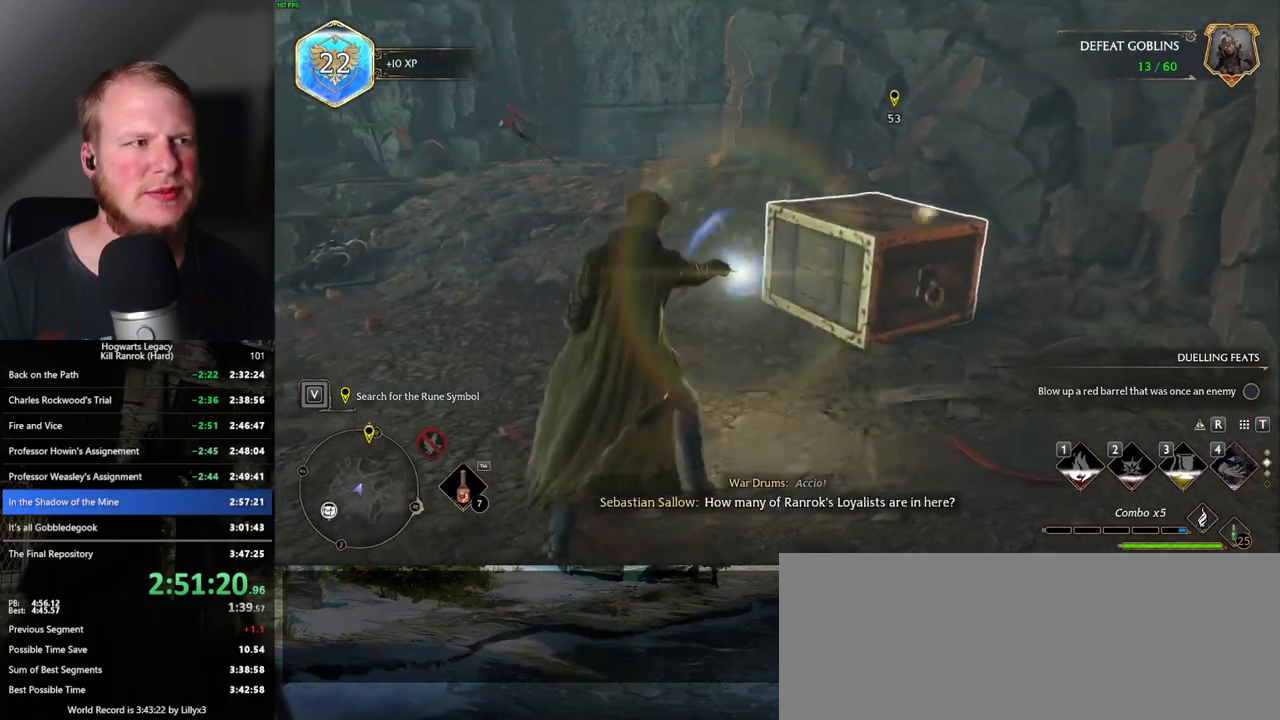
{"keys": ["w"], "mouse": [], "events": []}
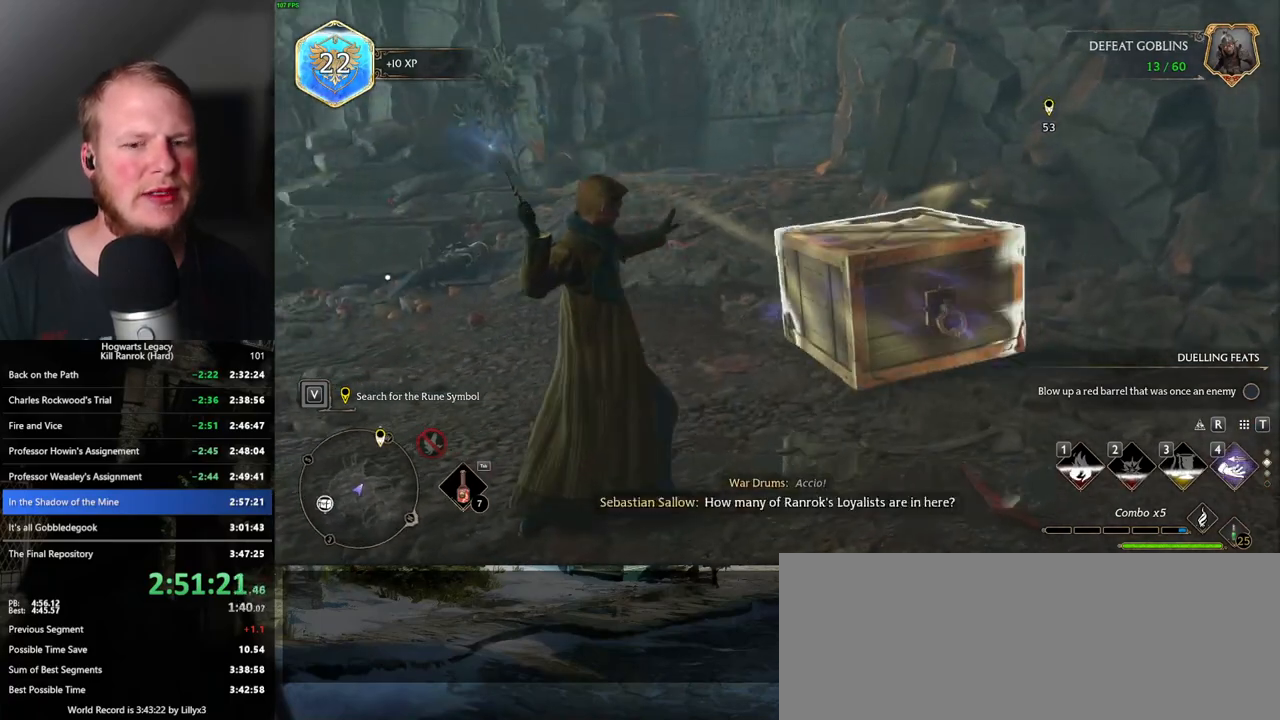
{"keys": ["w"], "mouse": [], "events": []}
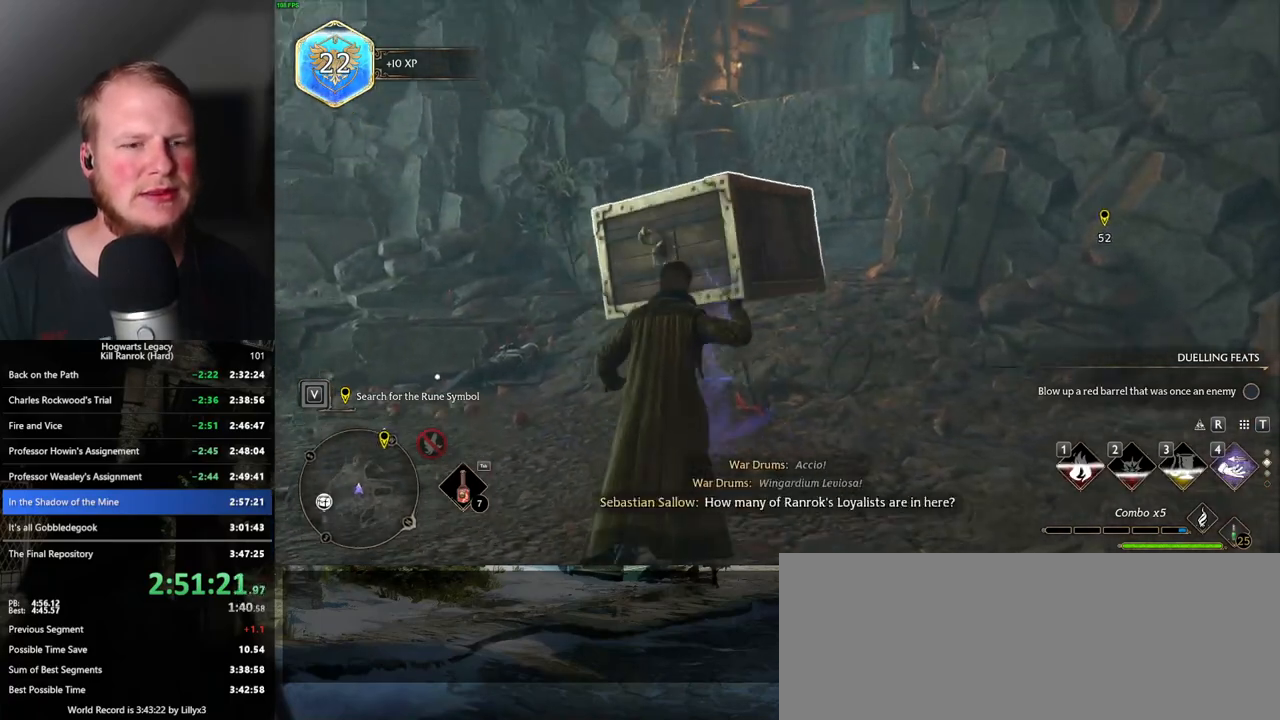
{"keys": ["w"], "mouse": [], "events": []}
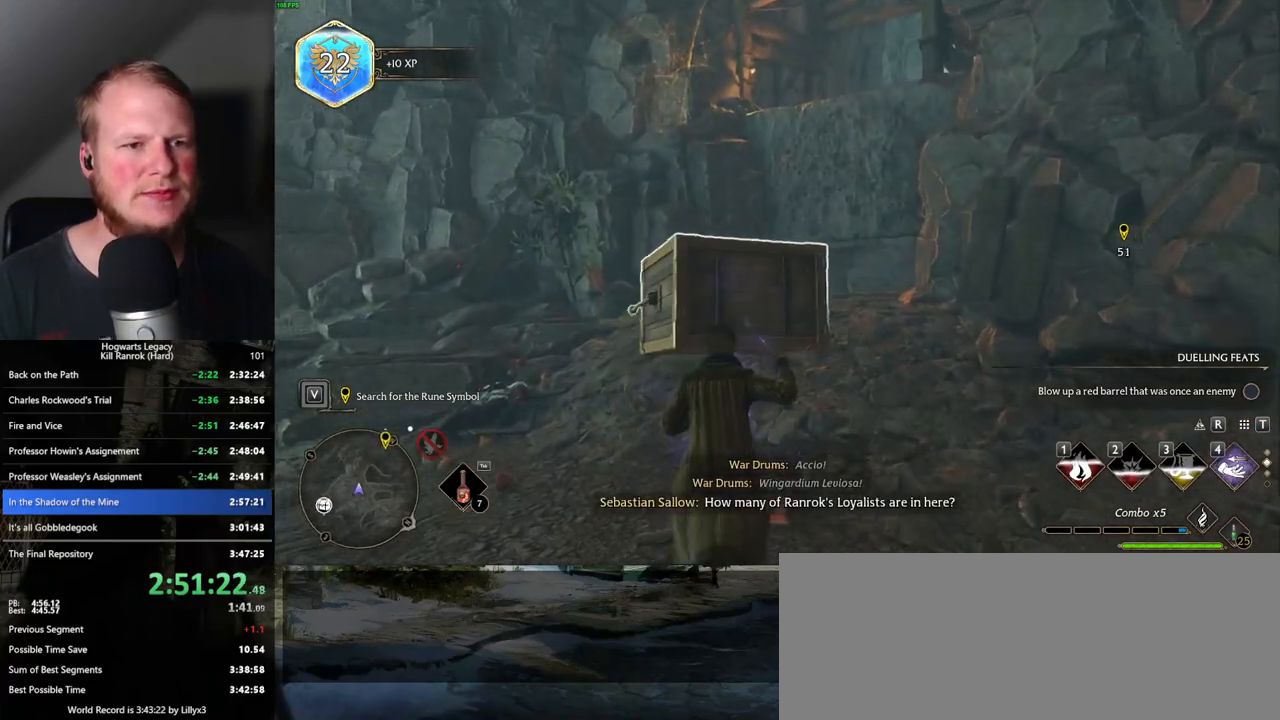
{"keys": ["w"], "mouse": [], "events": []}
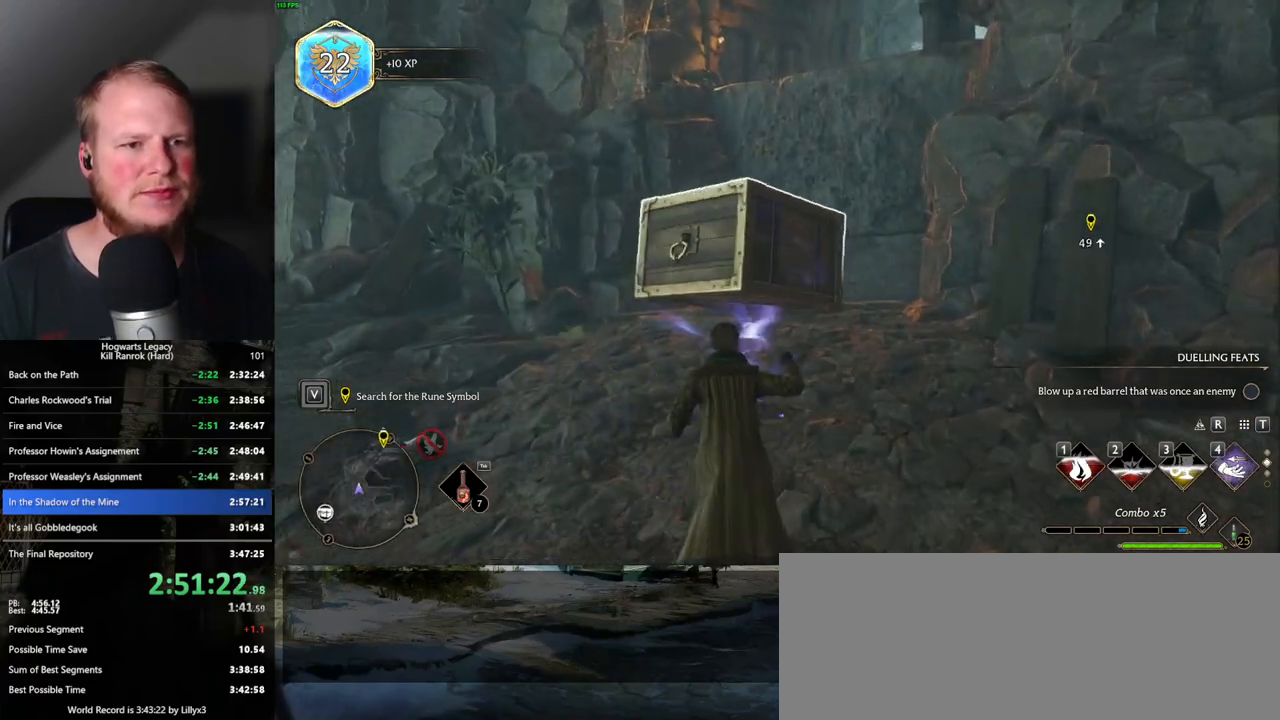
{"keys": ["w"], "mouse": [], "events": []}
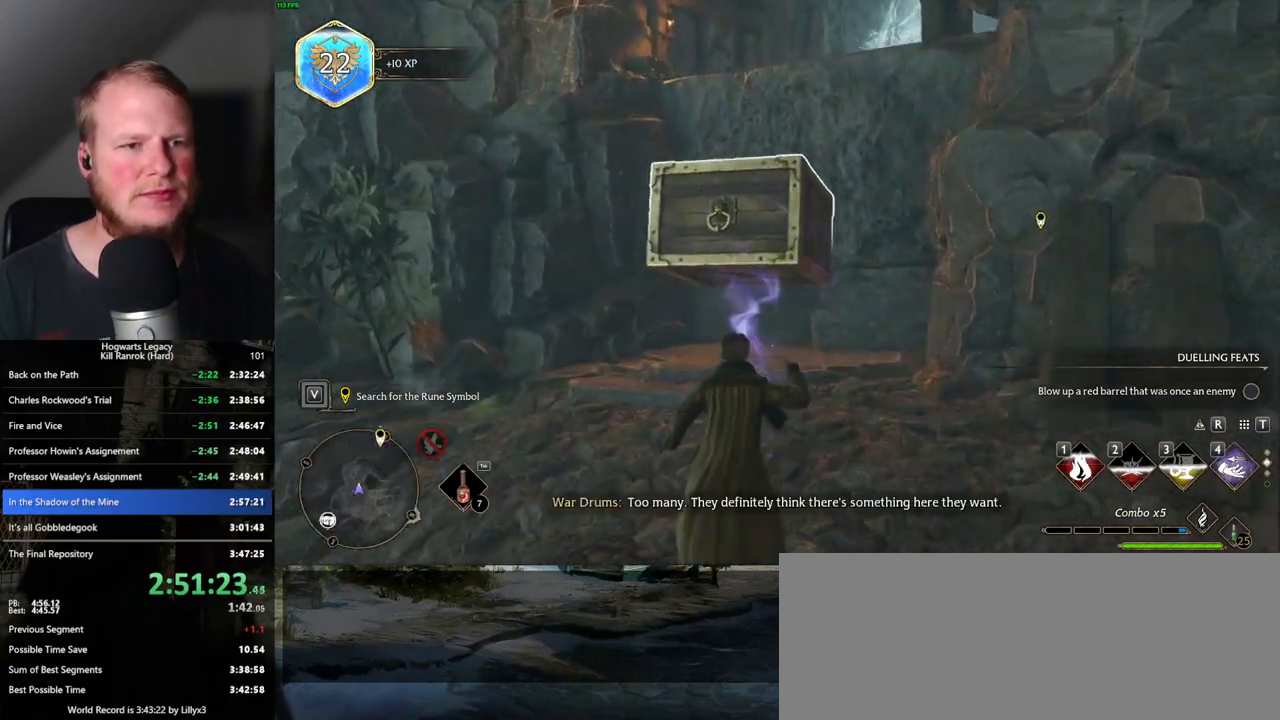
{"keys": ["w"], "mouse": ["mb5"], "events": [[350, "4", "down"], [450, "4", "up"], [450, "mouse_mb5", "down"]]}
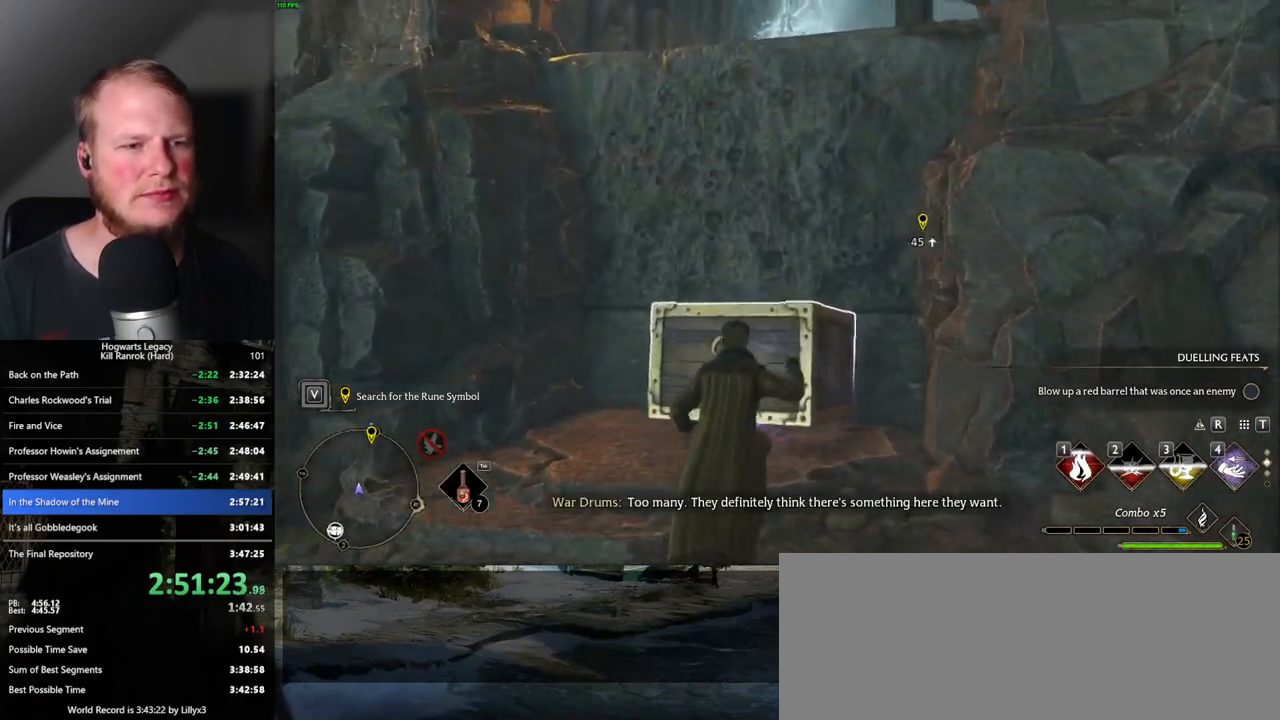
{"keys": ["w"], "mouse": [], "events": [[133, "mouse_mb5", "up"]]}
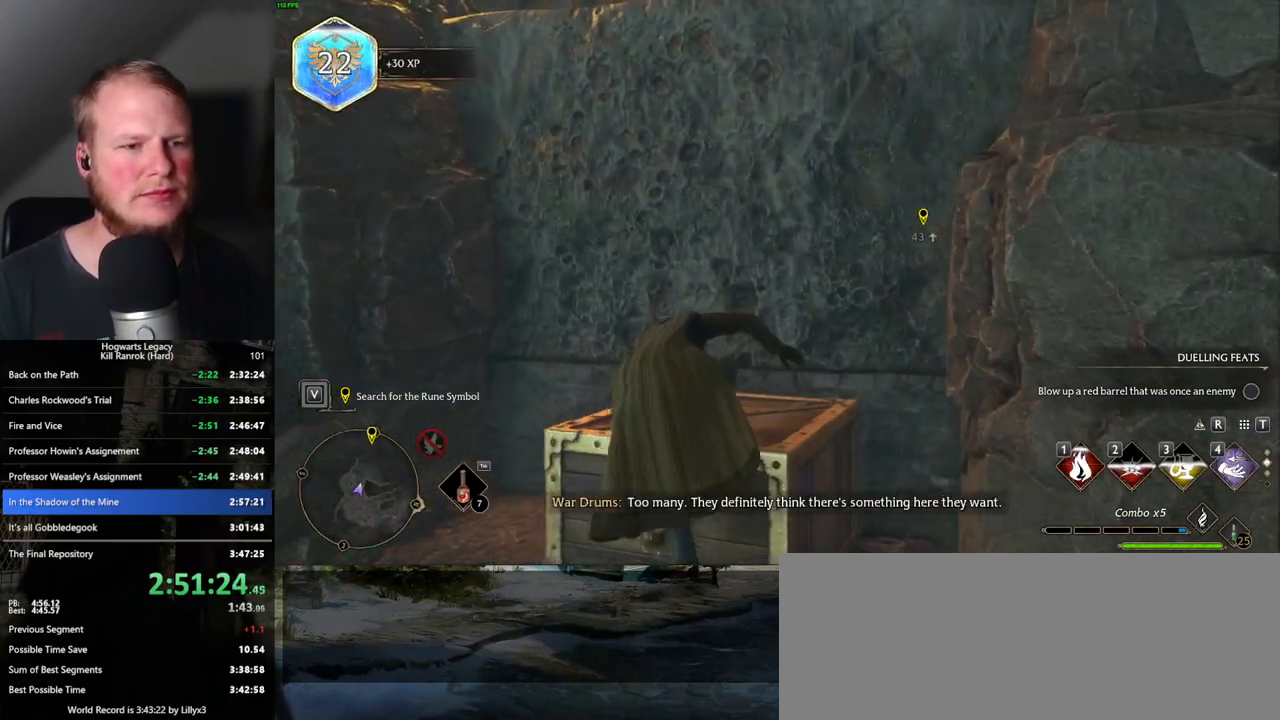
{"keys": ["w"], "mouse": [], "events": []}
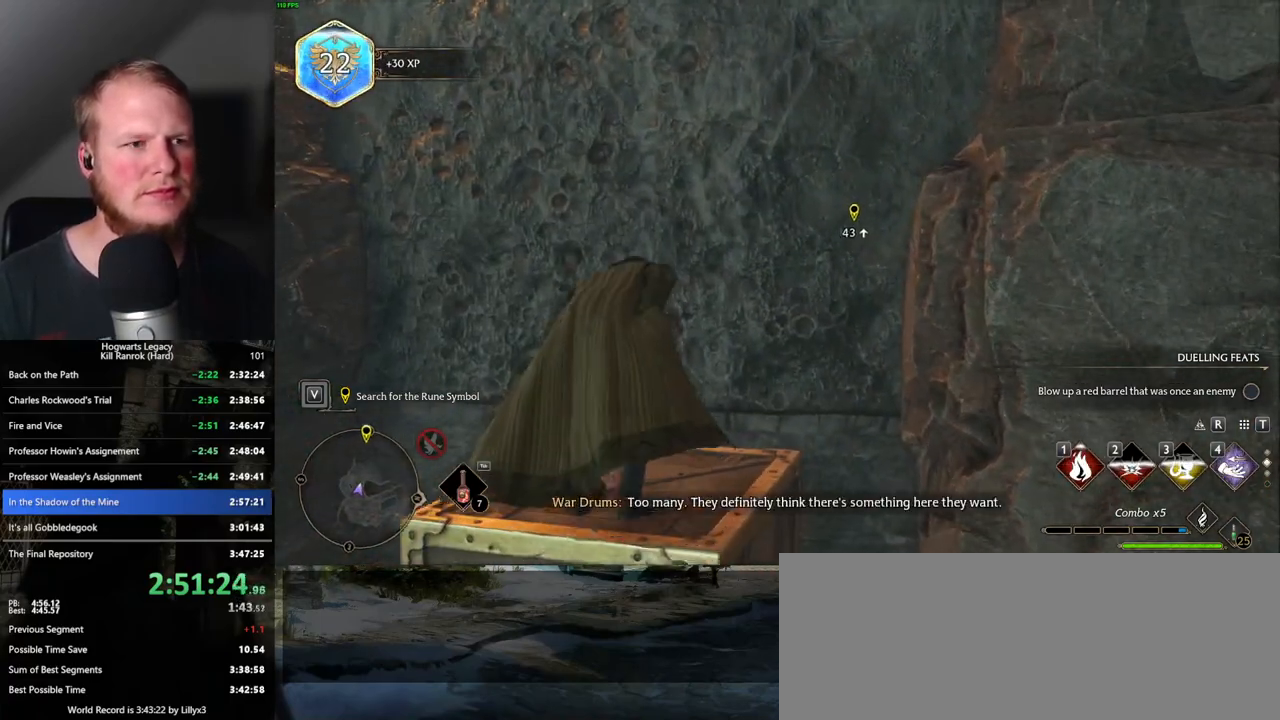
{"keys": ["w"], "mouse": ["mb5"], "events": [[50, "mouse_mb5", "down"]]}
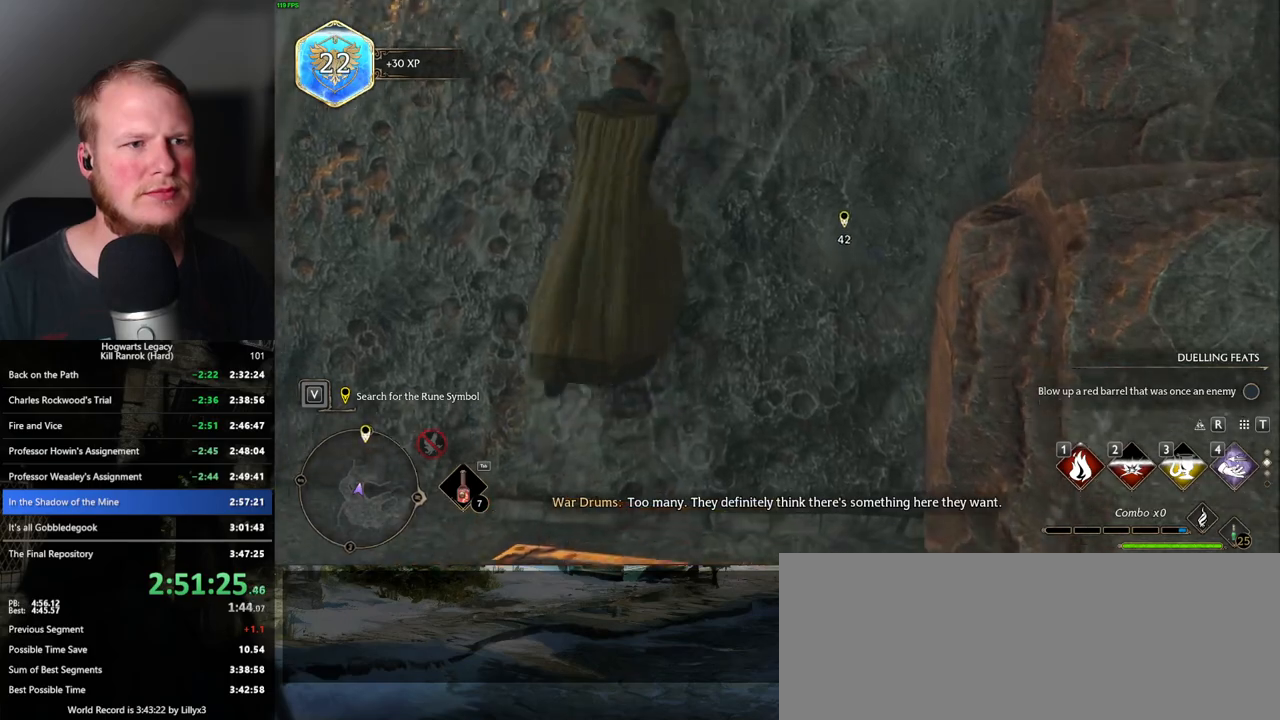
{"keys": ["w"], "mouse": [], "events": [[83, "mouse_mb5", "up"]]}